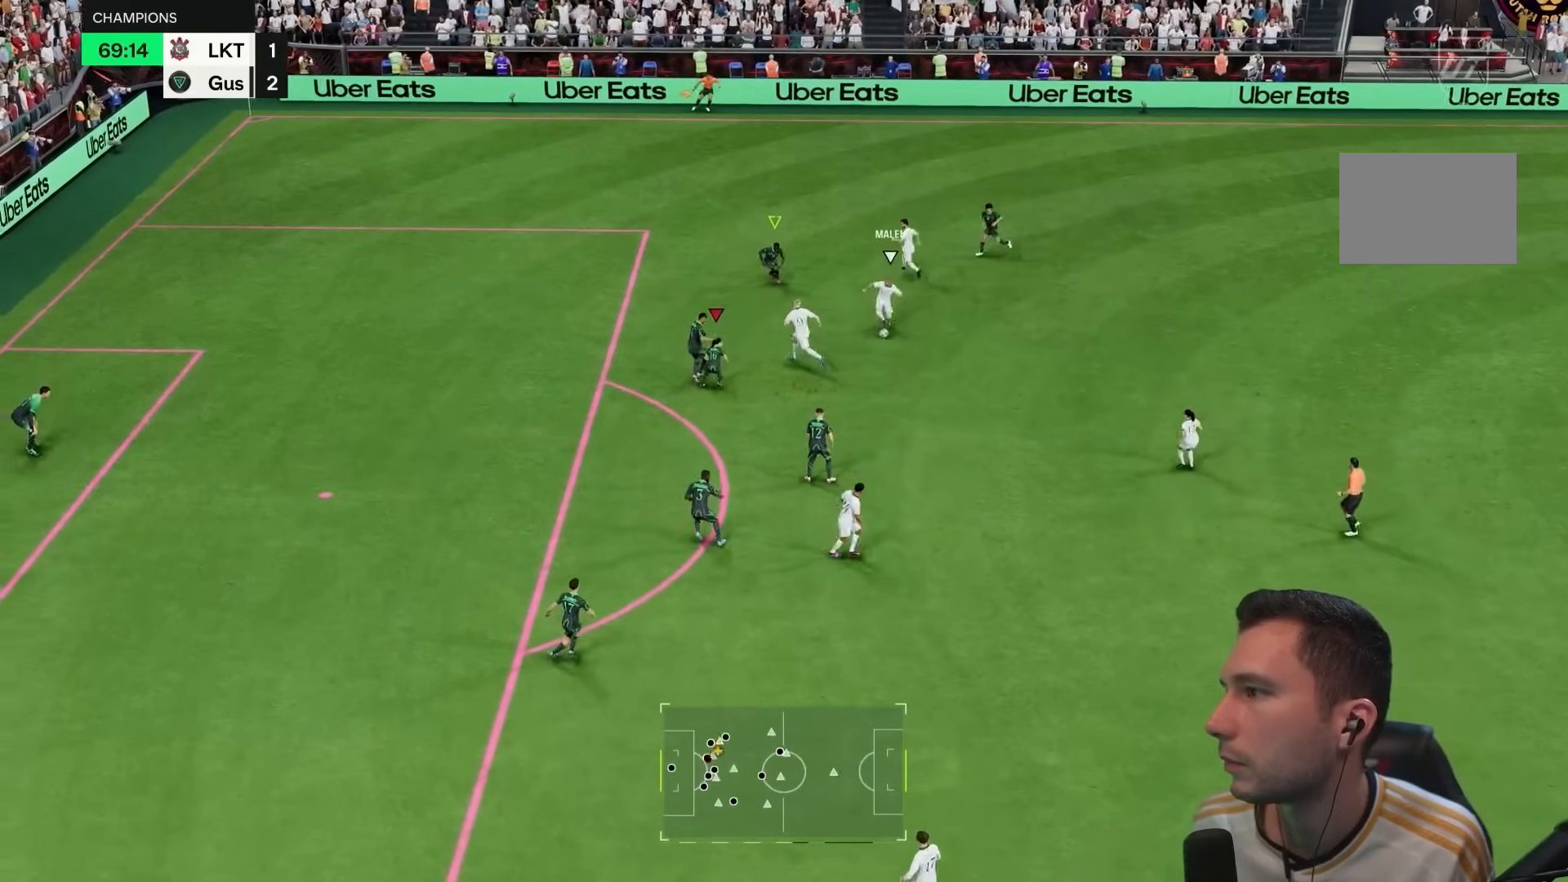
Gameplay with a controller (PlayStation layout); each line is a JSON object with the inputs held at the frame after it (dt_ms = milliseconds from this image to that frame). "events" lists button and stick changes between this image and that frame as [ms after this image, input, new state], when the widget could be followed in between. Not read: DPAD_LEFT L3 R3 SELECT.
{"dt_ms": 1000, "buttons": ["R1"], "left_stick": "left", "right_stick": "center", "events": [[133, "left_stick", "left"], [167, "R1", "down"], [867, "L1", "down"], [933, "L2", "up"], [950, "R2", "up"], [1000, "L1", "up"]]}
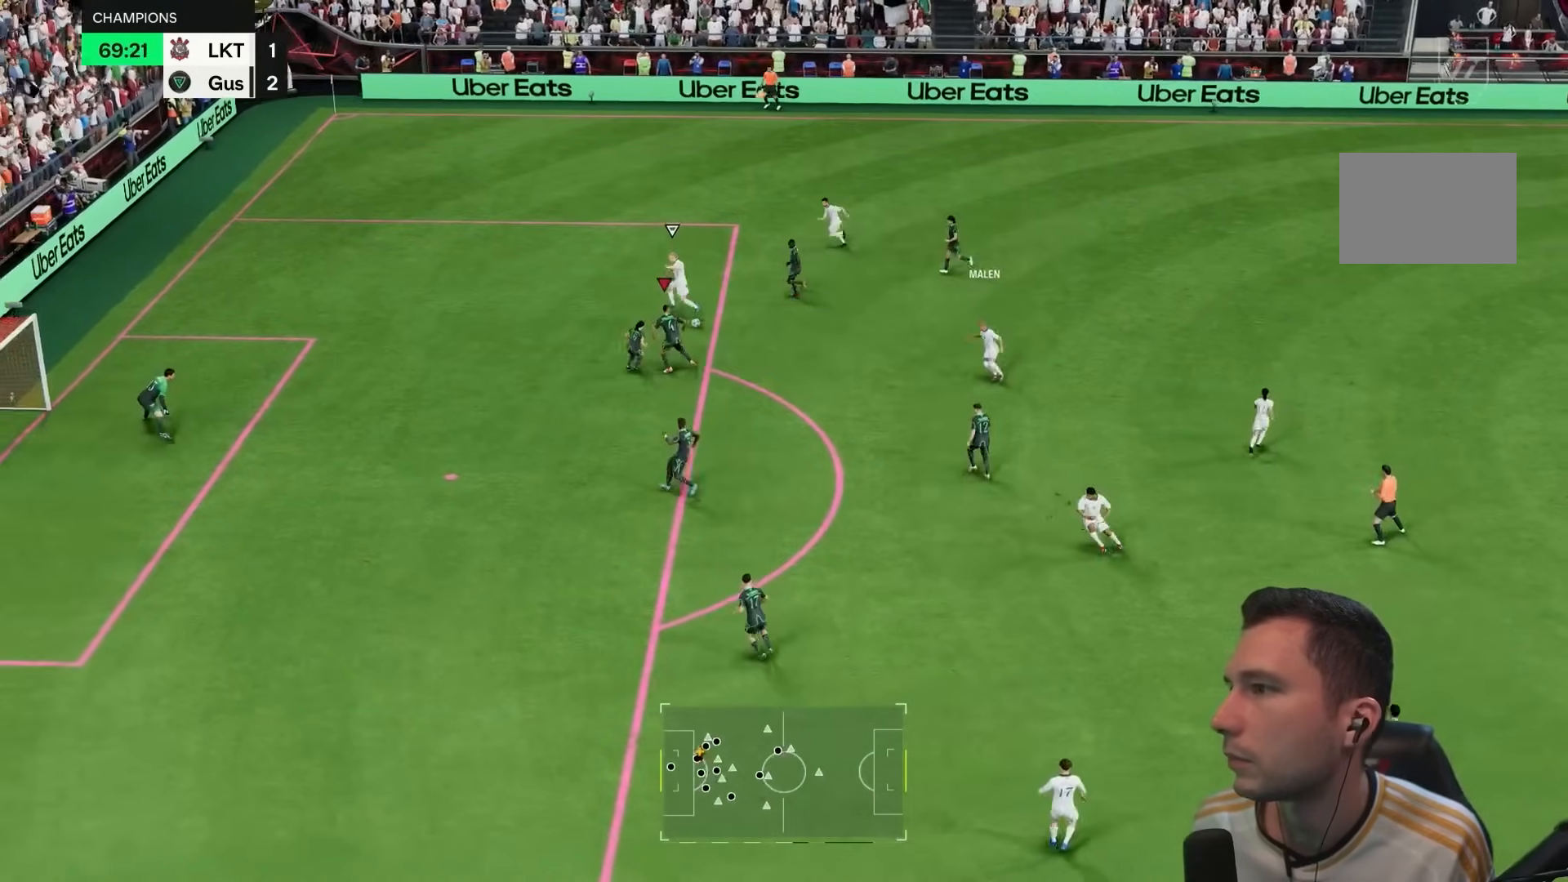
{"dt_ms": 500, "buttons": ["R1"], "left_stick": "left", "right_stick": "center", "events": [[317, "L1", "down"], [417, "L1", "up"]]}
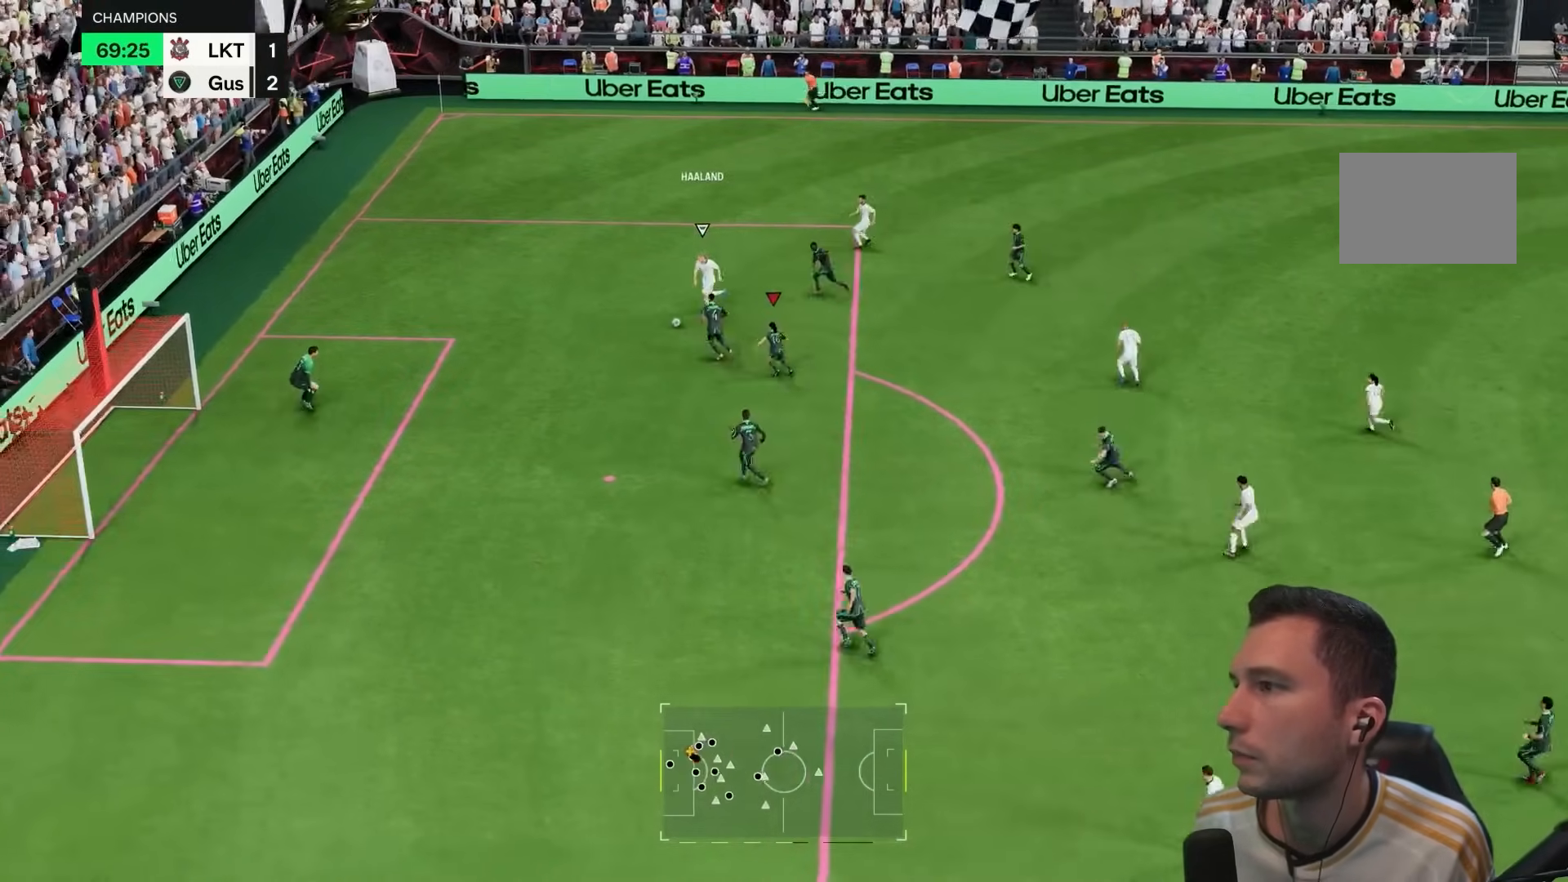
{"dt_ms": 500, "buttons": ["R1"], "left_stick": "left", "right_stick": "center", "events": [[383, "L1", "down"], [483, "L1", "up"]]}
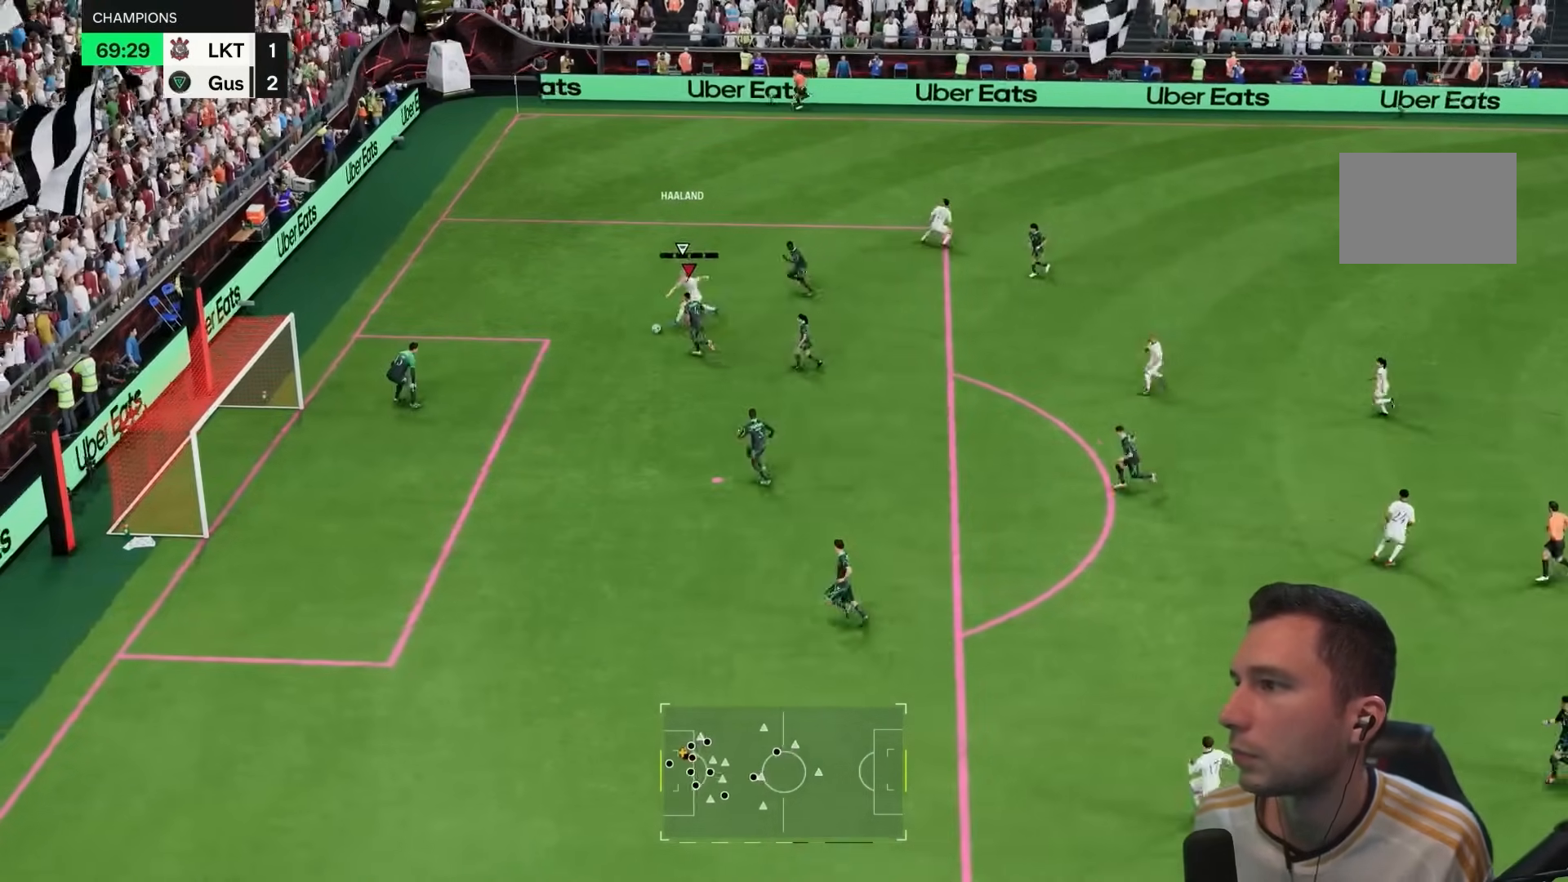
{"dt_ms": 500, "buttons": ["R1"], "left_stick": "left", "right_stick": "center", "events": []}
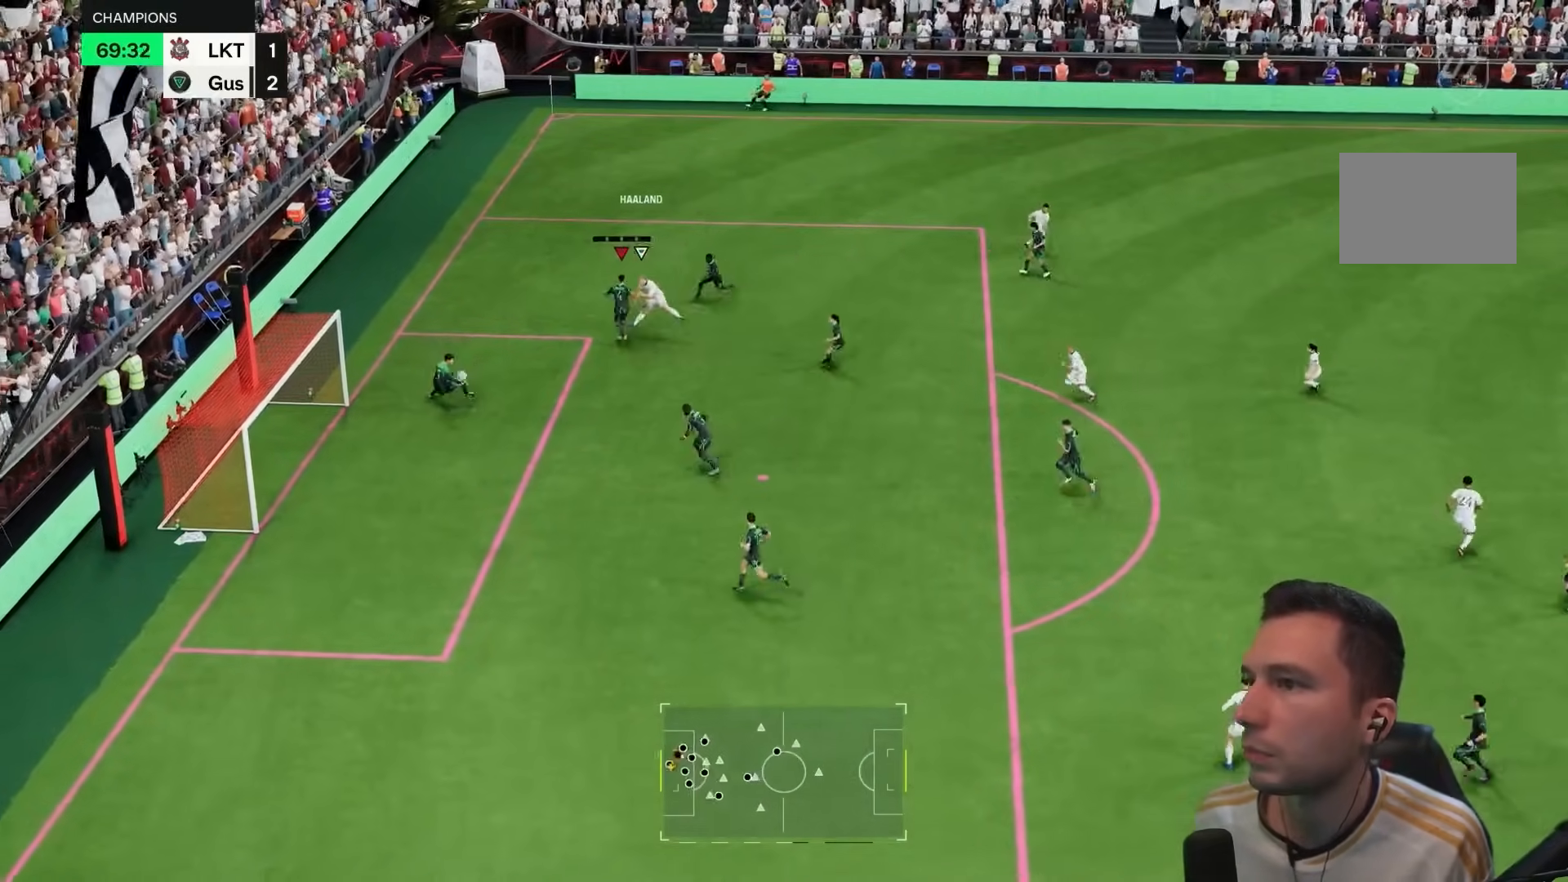
{"dt_ms": 500, "buttons": ["R1"], "left_stick": "left", "right_stick": "center", "events": []}
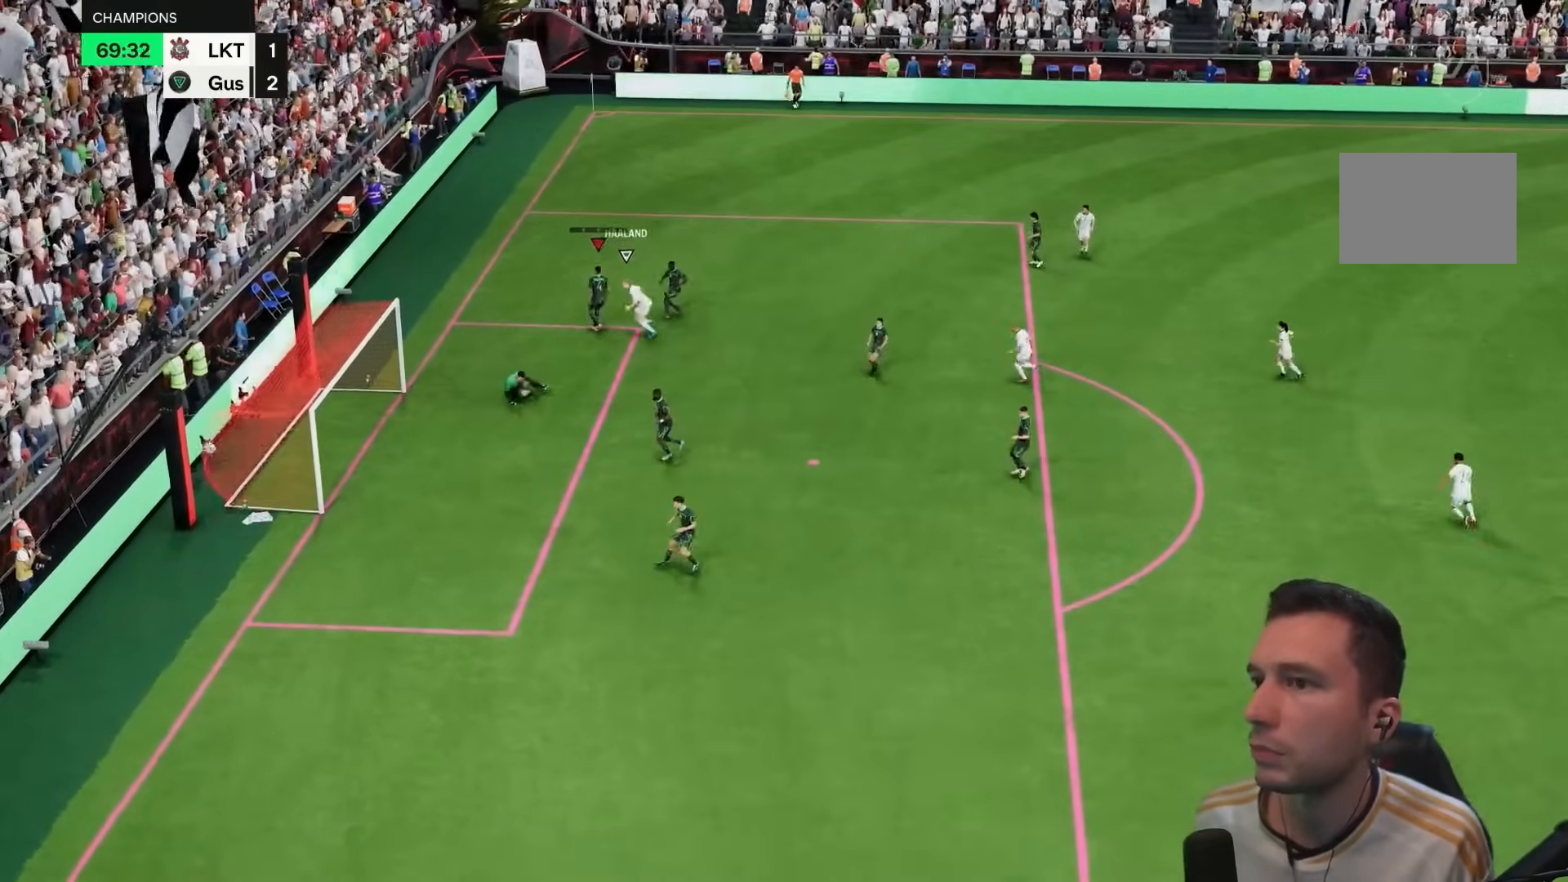
{"dt_ms": 500, "buttons": [], "left_stick": "center", "right_stick": "center", "events": [[167, "R1", "up"], [217, "left_stick", "center"]]}
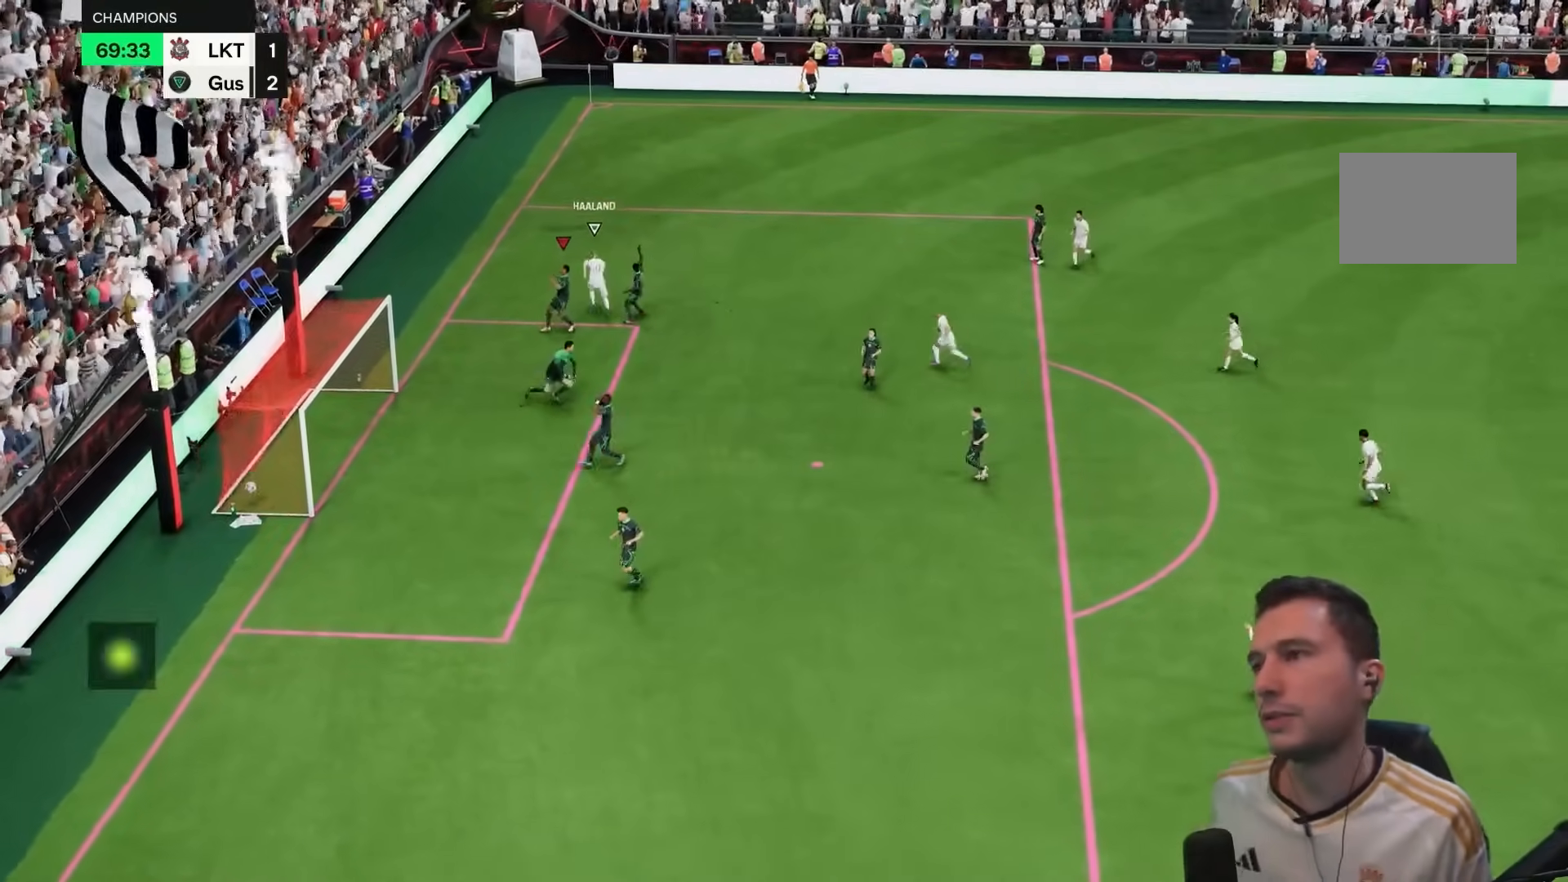
{"dt_ms": 500, "buttons": [], "left_stick": "center", "right_stick": "center", "events": []}
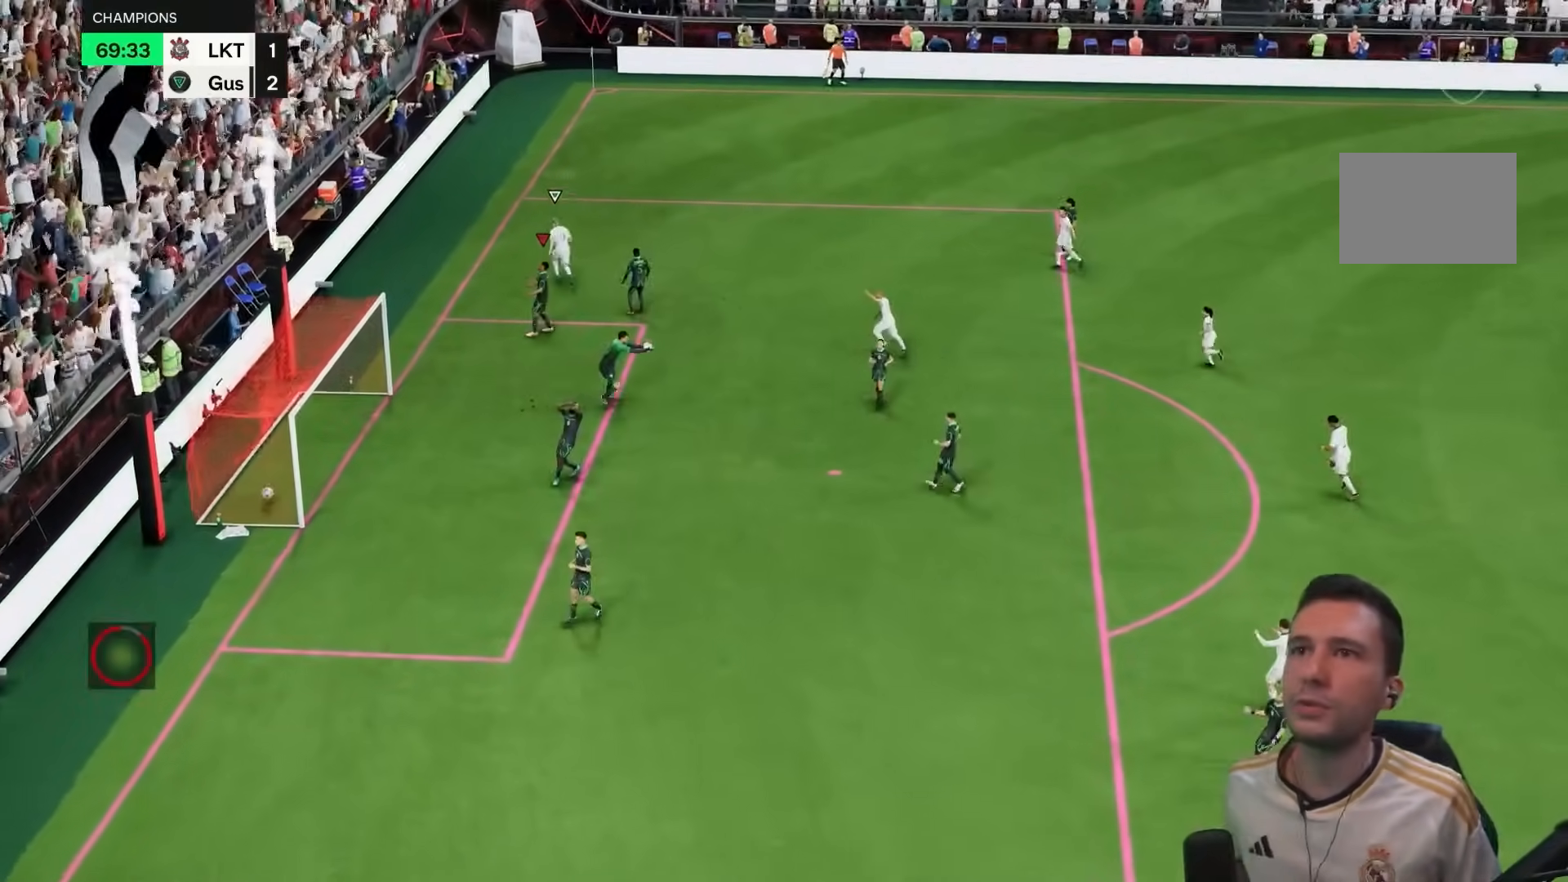
{"dt_ms": 500, "buttons": ["CROSS", "R1"], "left_stick": "center", "right_stick": "center", "events": [[433, "CROSS", "down"], [433, "R1", "down"]]}
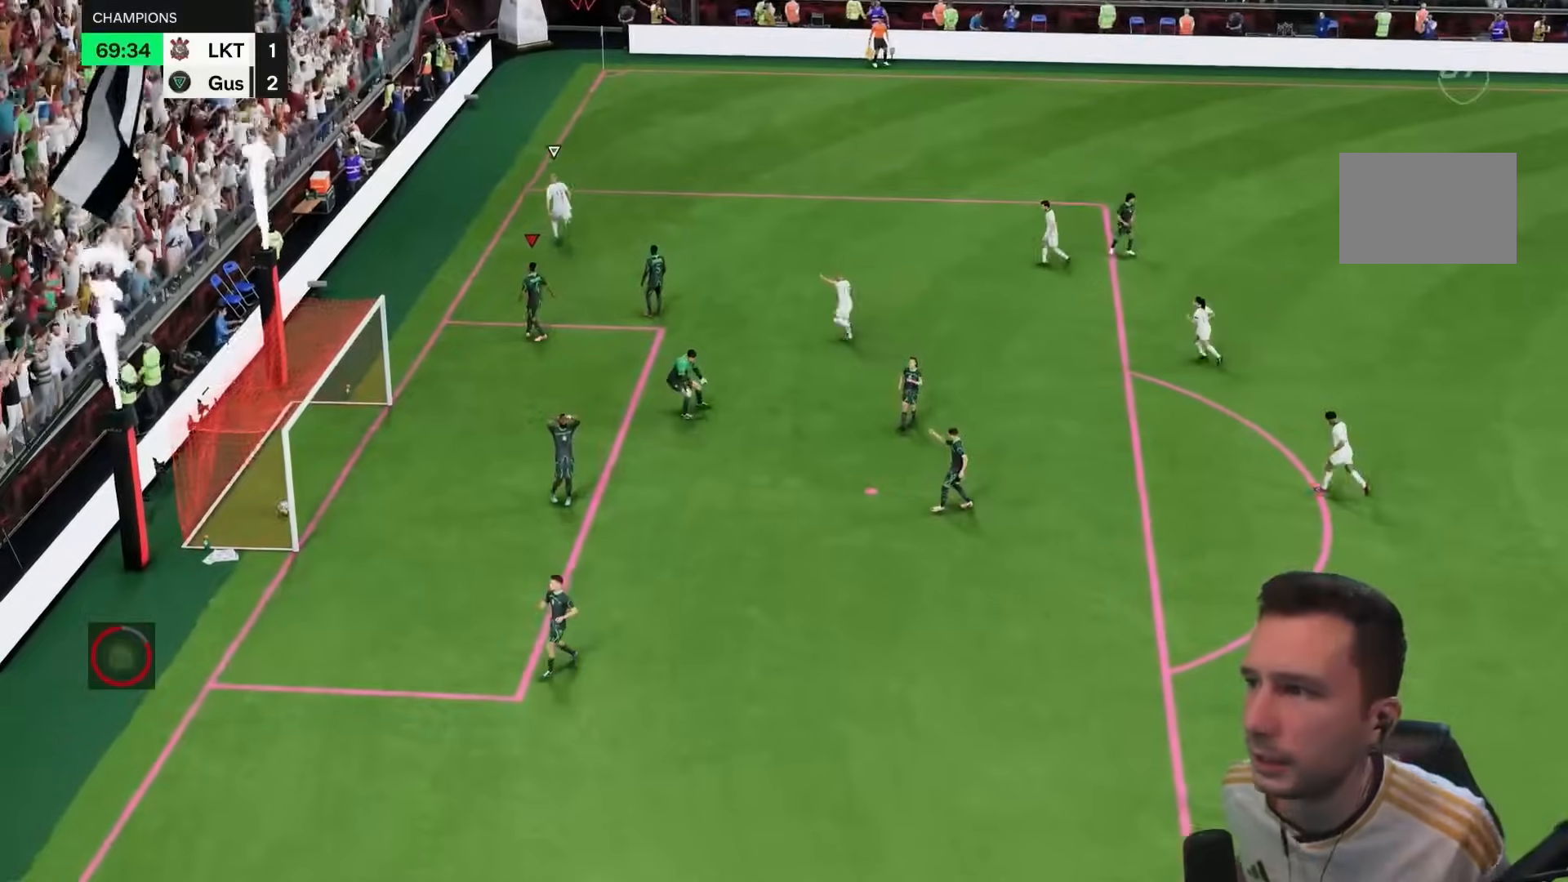
{"dt_ms": 500, "buttons": [], "left_stick": "center", "right_stick": "center", "events": [[33, "CROSS", "up"], [117, "R1", "up"], [133, "CROSS", "down"], [133, "R1", "down"], [150, "R1", "up"], [183, "CROSS", "up"]]}